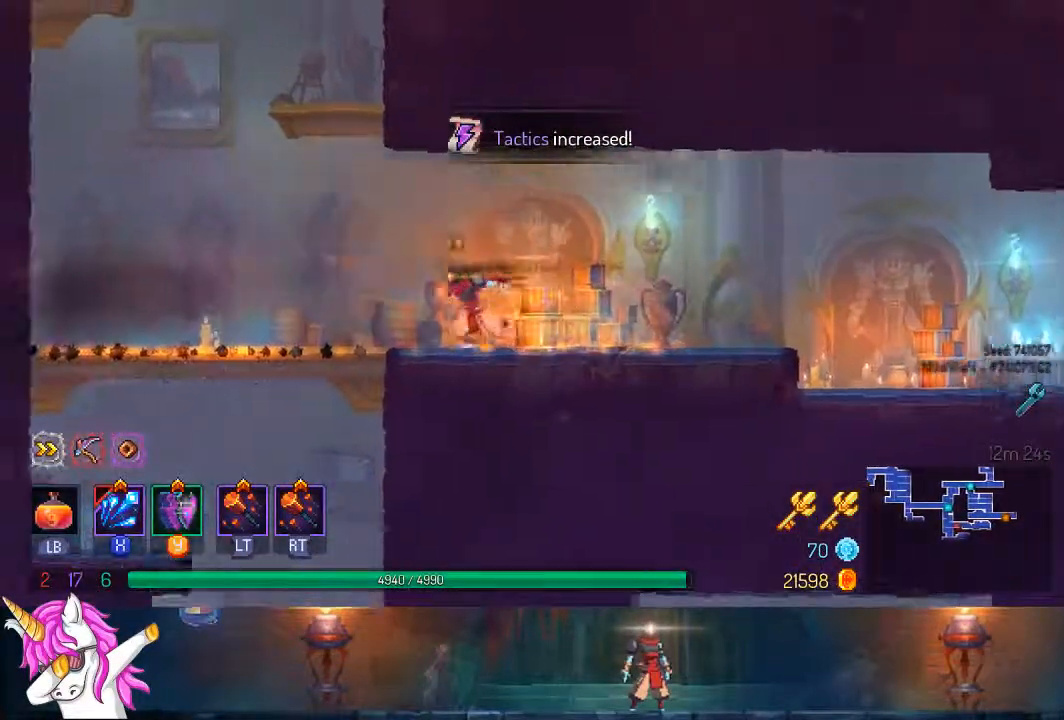
Gameplay with a controller (PlayStation layout); each line is a JSON object with the inputs held at the frame after it. "events" lists button and stick changes between this image and that frame as [ms after this image, input, new state], when the widget could be followed in between.
{"buttons": ["DPAD_DOWN"], "left_stick": "center", "right_stick": "center", "events": [[267, "DPAD_DOWN", "down"], [300, "DPAD_LEFT", "up"], [350, "CROSS", "down"], [433, "CROSS", "up"]]}
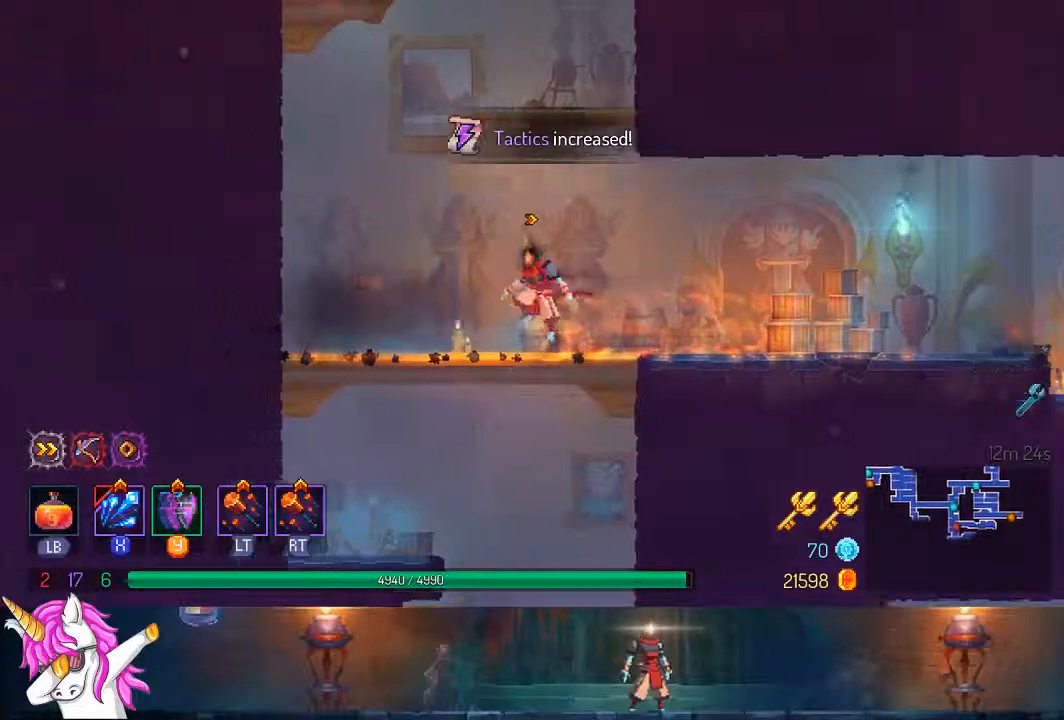
{"buttons": [], "left_stick": "center", "right_stick": "center", "events": [[17, "CROSS", "down"], [67, "CROSS", "up"], [150, "CROSS", "down"], [267, "CROSS", "up"], [383, "DPAD_DOWN", "up"], [383, "left_stick", "left"], [433, "left_stick", "center"]]}
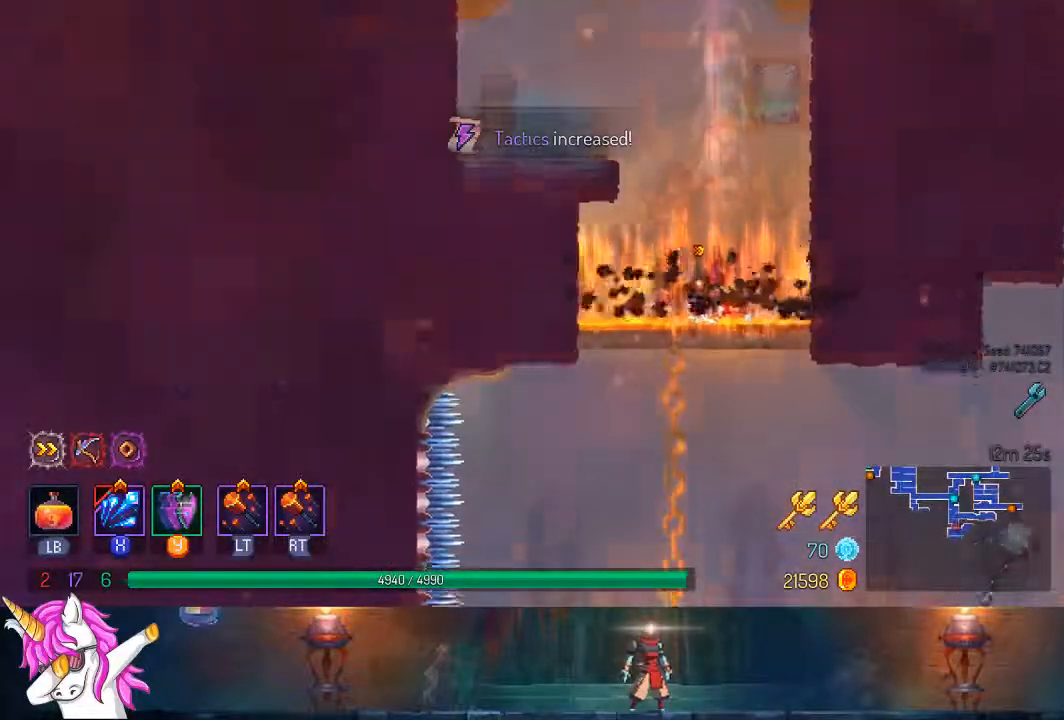
{"buttons": ["DPAD_DOWN"], "left_stick": "center", "right_stick": "center", "events": [[167, "DPAD_DOWN", "down"], [250, "CROSS", "down"], [317, "CROSS", "up"], [400, "CROSS", "down"], [467, "CROSS", "up"]]}
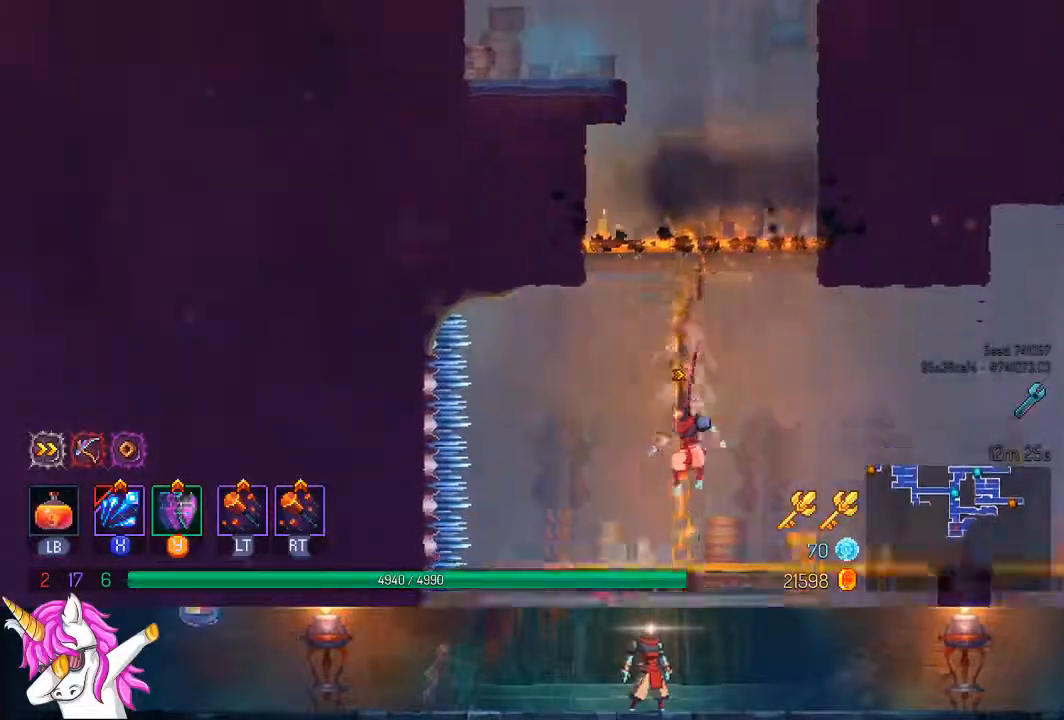
{"buttons": ["DPAD_DOWN"], "left_stick": "center", "right_stick": "center", "events": [[50, "CROSS", "down"], [117, "CROSS", "up"], [200, "DPAD_DOWN", "up"], [450, "DPAD_DOWN", "down"]]}
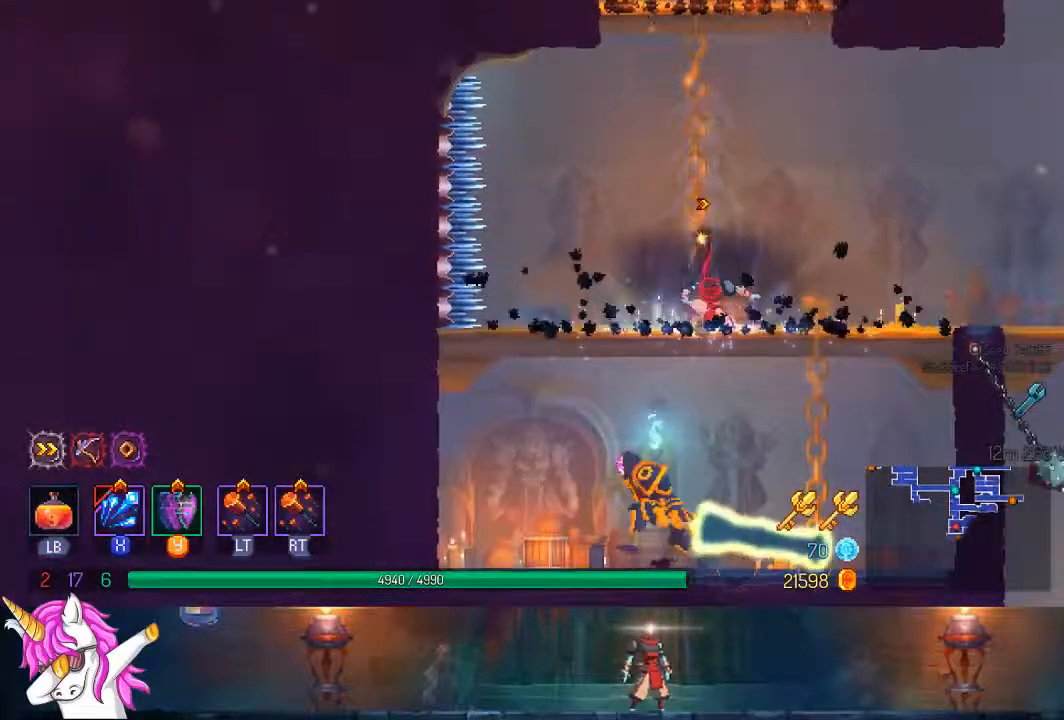
{"buttons": ["DPAD_DOWN"], "left_stick": "center", "right_stick": "center", "events": [[33, "CROSS", "down"], [117, "CROSS", "up"], [217, "CROSS", "down"], [267, "CROSS", "up"], [333, "CROSS", "down"], [433, "CROSS", "up"]]}
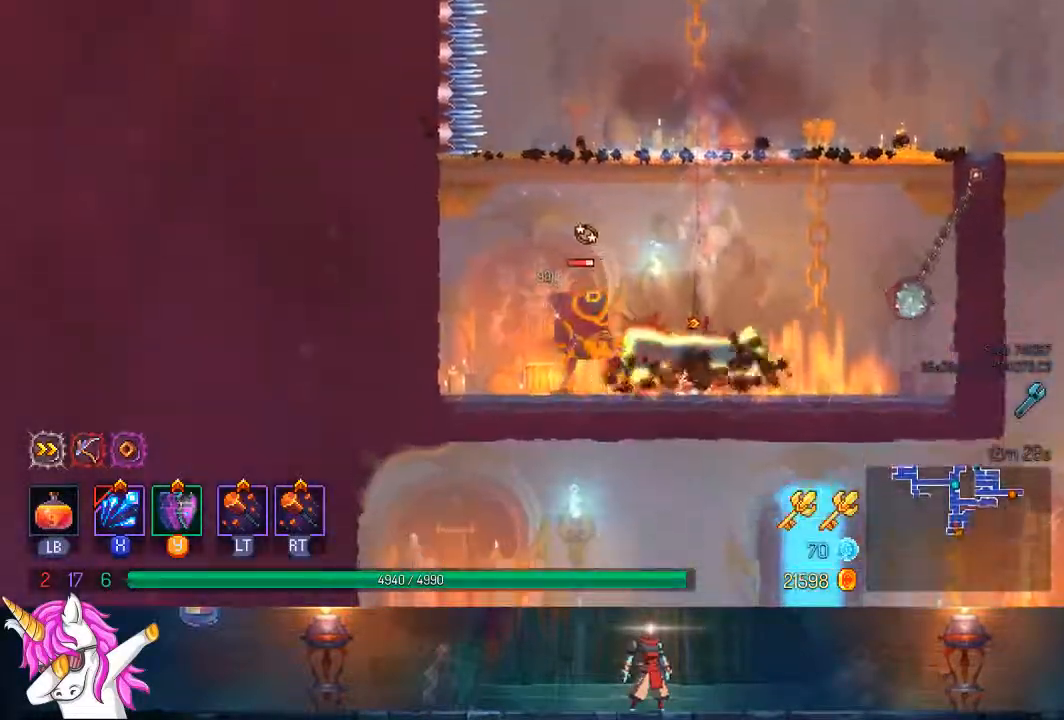
{"buttons": ["DPAD_DOWN"], "left_stick": "center", "right_stick": "center", "events": [[67, "CROSS", "down"], [183, "CROSS", "up"], [267, "CROSS", "down"], [367, "CROSS", "up"]]}
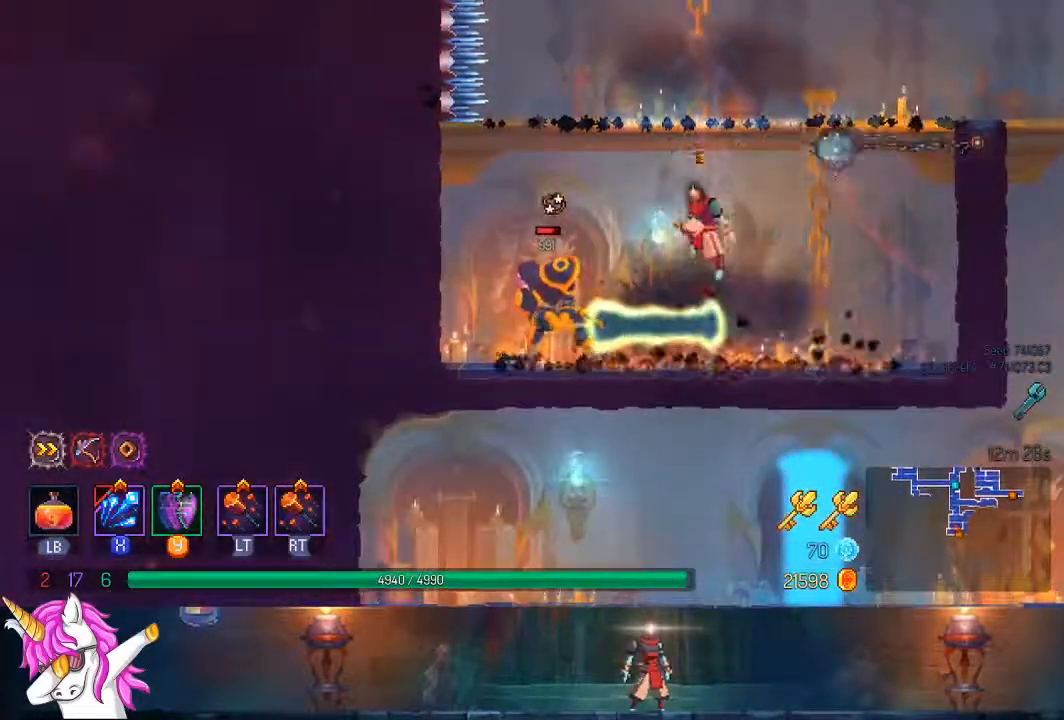
{"buttons": ["CROSS", "DPAD_RIGHT"], "left_stick": "center", "right_stick": "center", "events": [[167, "DPAD_DOWN", "up"], [317, "DPAD_RIGHT", "down"], [417, "CROSS", "down"]]}